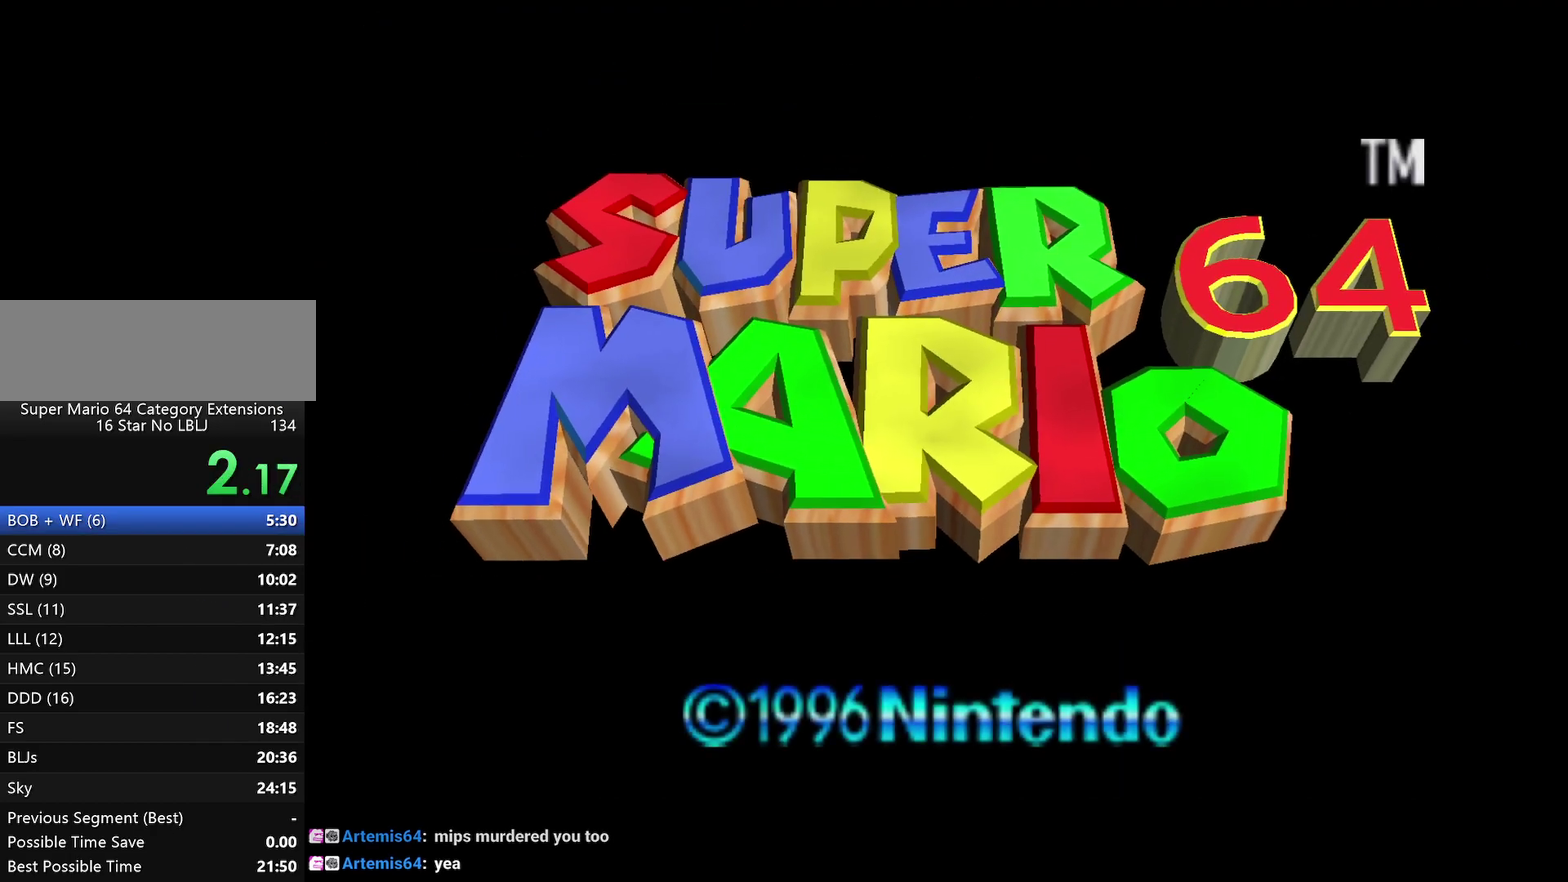
Gameplay with a controller (Nintendo layout); each line is a JSON object with the inputs held at the frame after it. "events" lists button and stick changes between this image and that frame as [ms after this image, input, new state], when the widget could be followed in between. Not read: L3 R2 R3.
{"buttons": ["START"], "left_stick": "center", "events": [[50, "START", "down"], [167, "START", "up"], [233, "START", "down"], [333, "START", "up"], [417, "START", "down"]]}
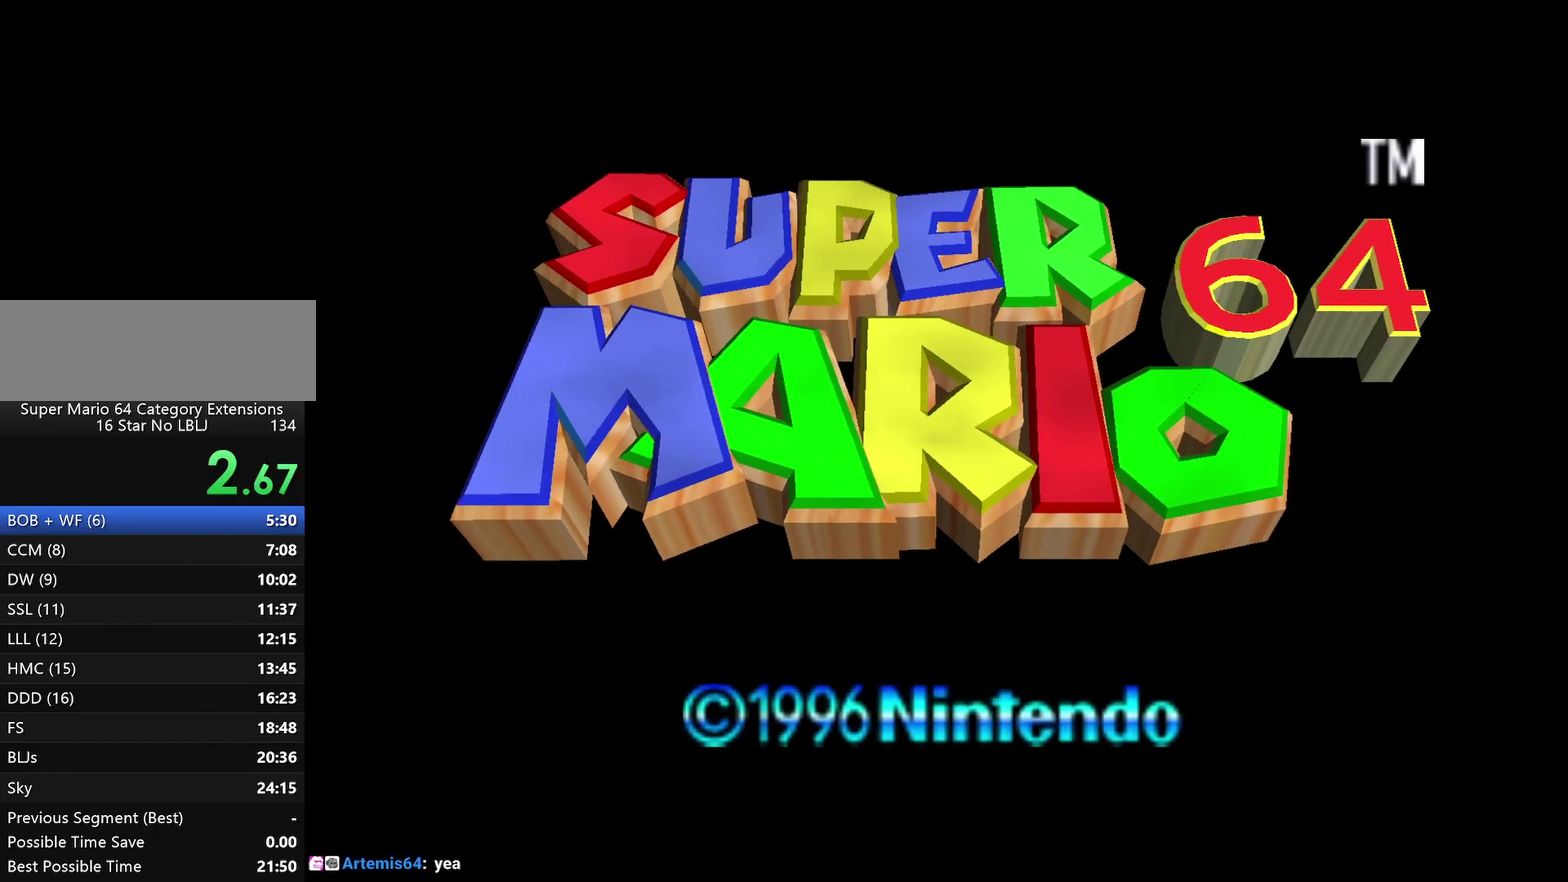
{"buttons": ["START"], "left_stick": "center", "events": [[17, "START", "up"], [100, "START", "down"], [200, "START", "up"], [300, "START", "down"], [400, "START", "up"], [500, "START", "down"]]}
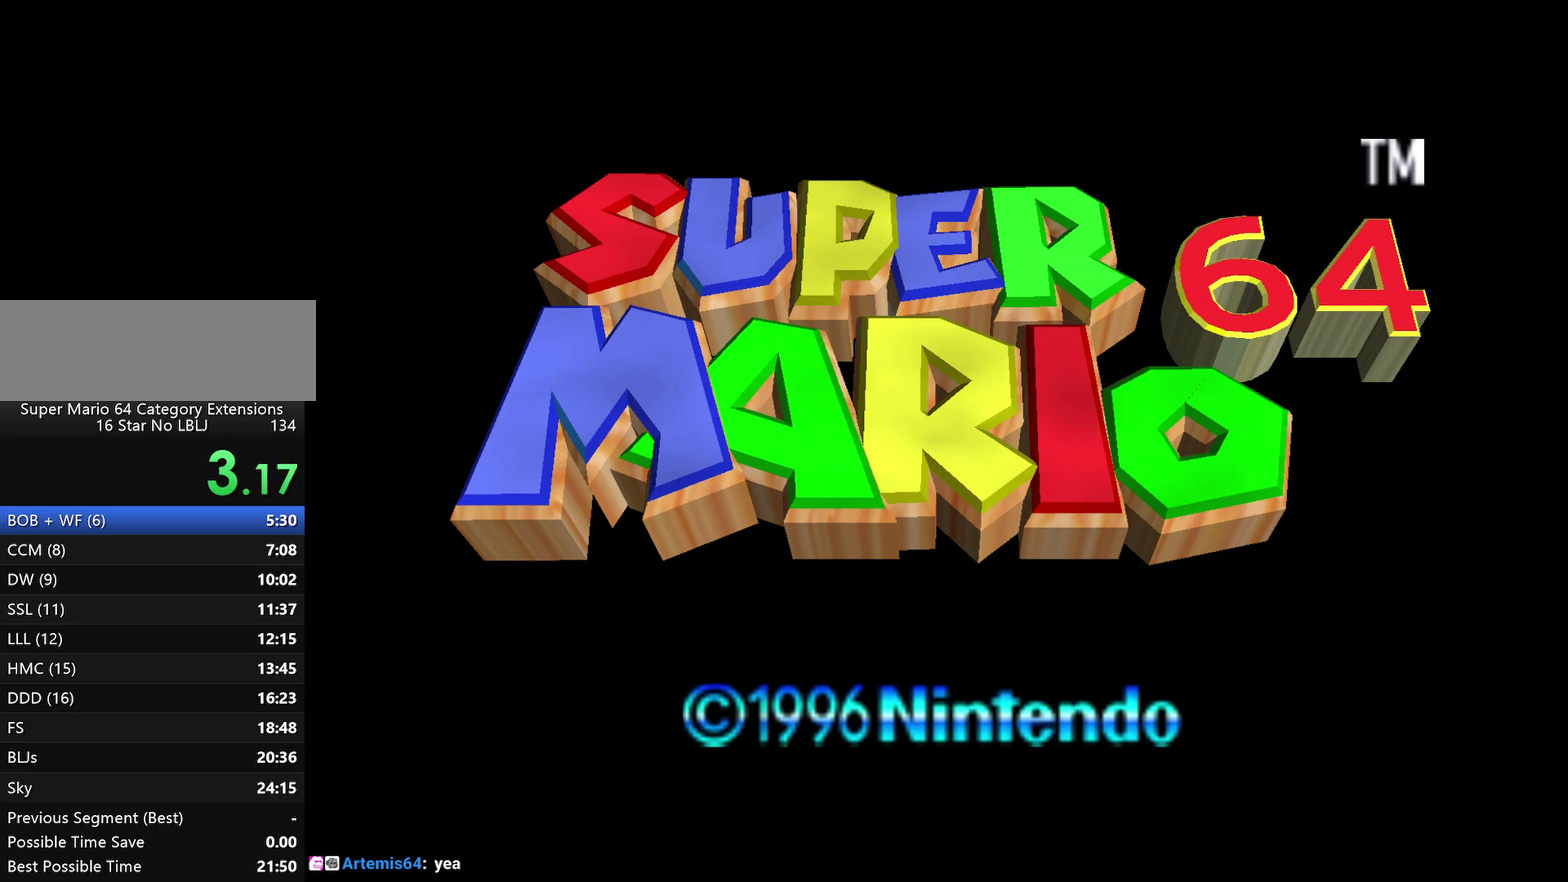
{"buttons": ["START"], "left_stick": "center", "events": [[100, "START", "up"], [250, "START", "down"], [367, "START", "up"], [467, "START", "down"]]}
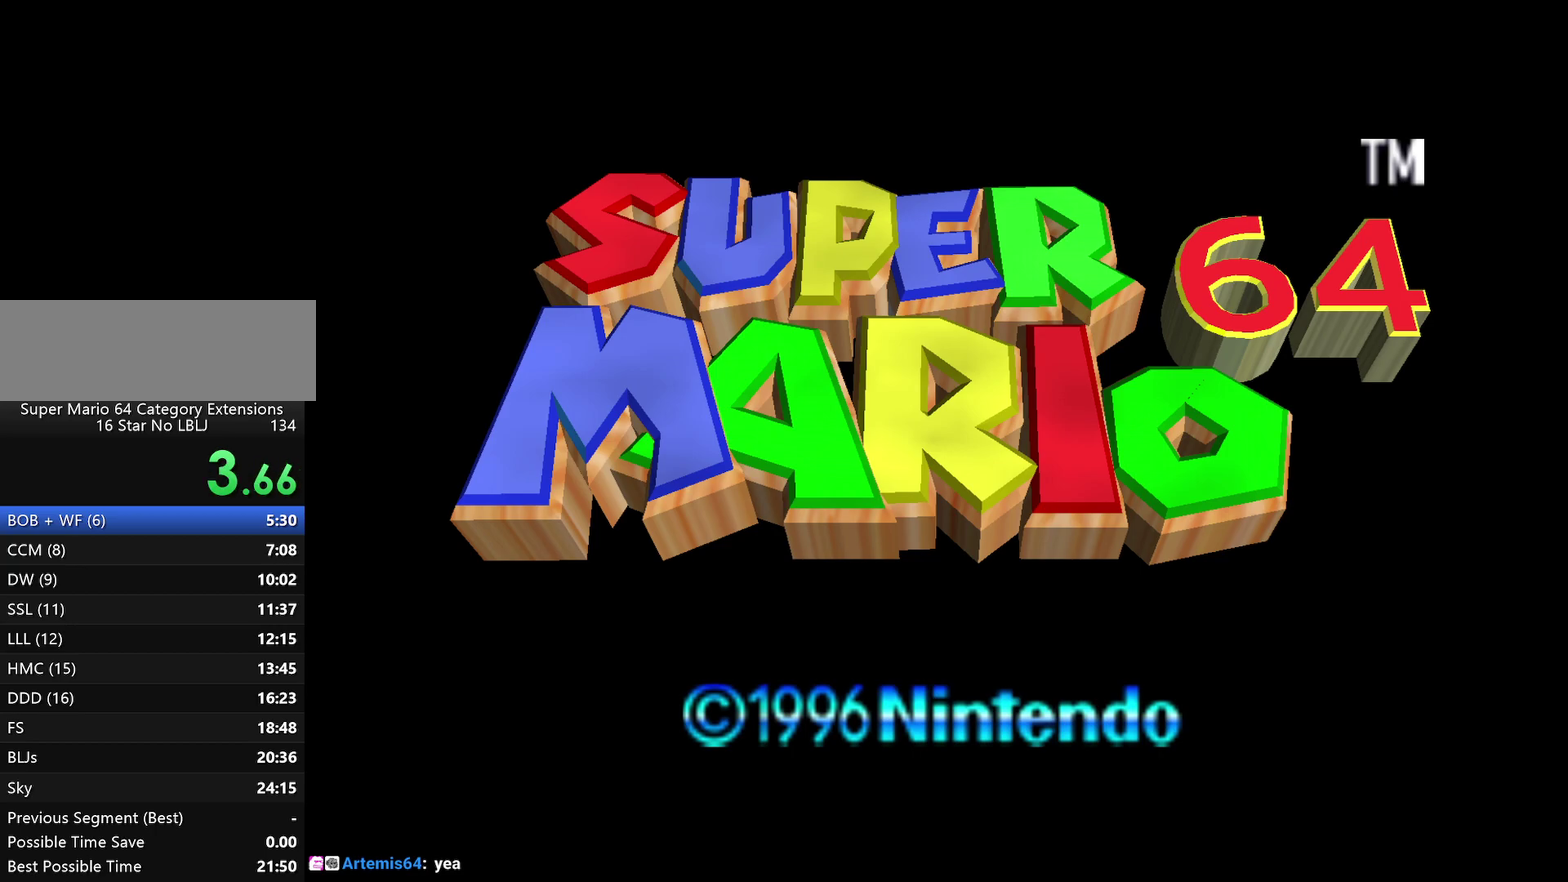
{"buttons": [], "left_stick": "center", "events": [[33, "START", "up"], [150, "START", "down"], [250, "START", "up"], [383, "START", "down"], [433, "START", "up"]]}
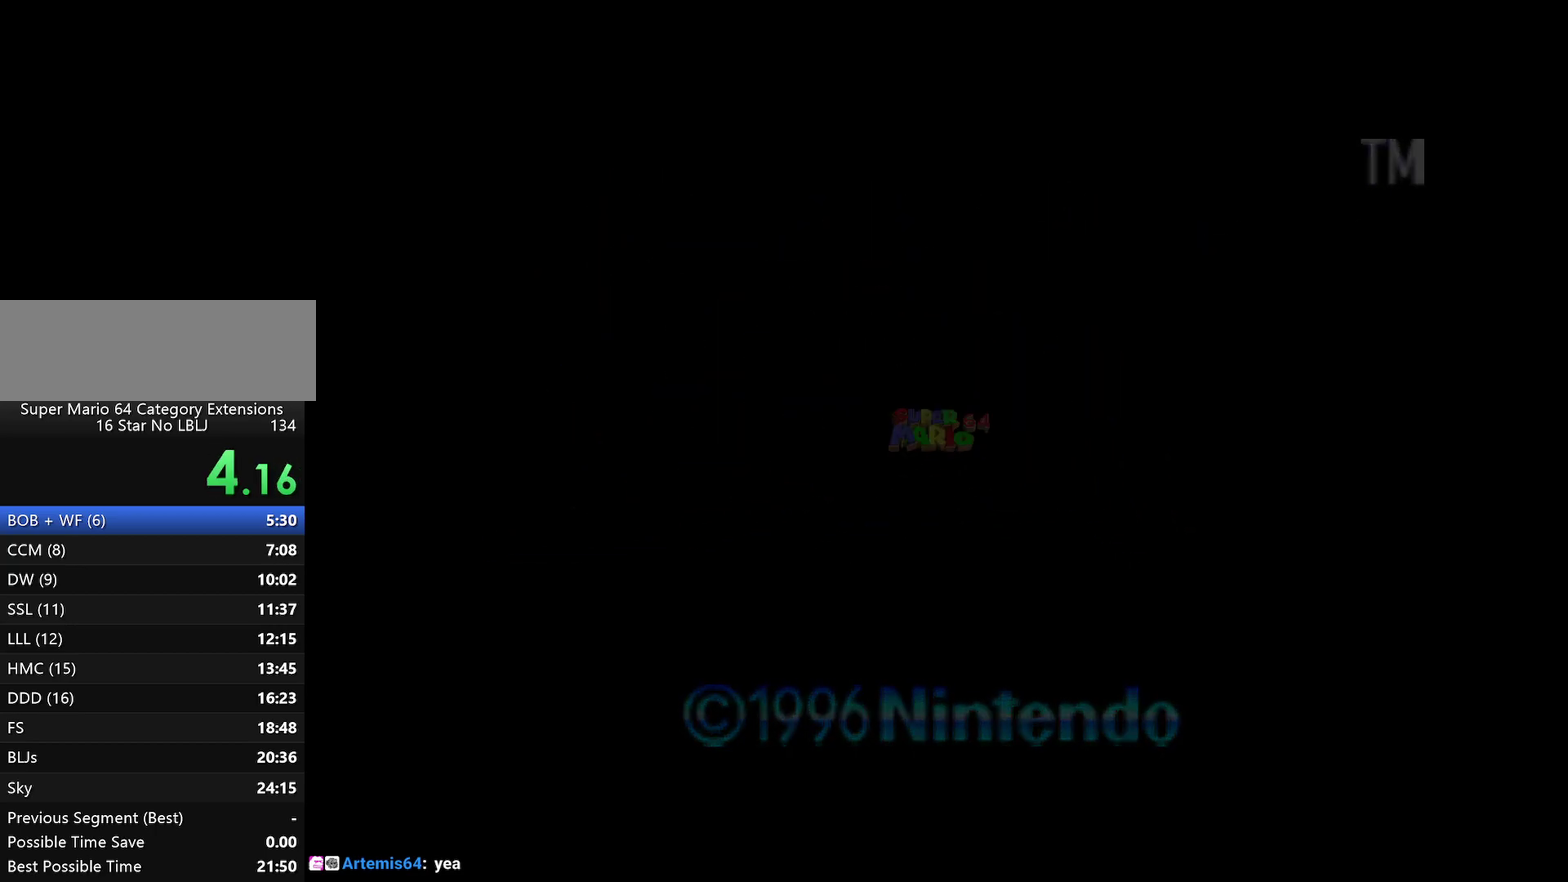
{"buttons": ["START"], "left_stick": "center", "events": [[50, "START", "down"], [117, "START", "up"], [233, "START", "down"]]}
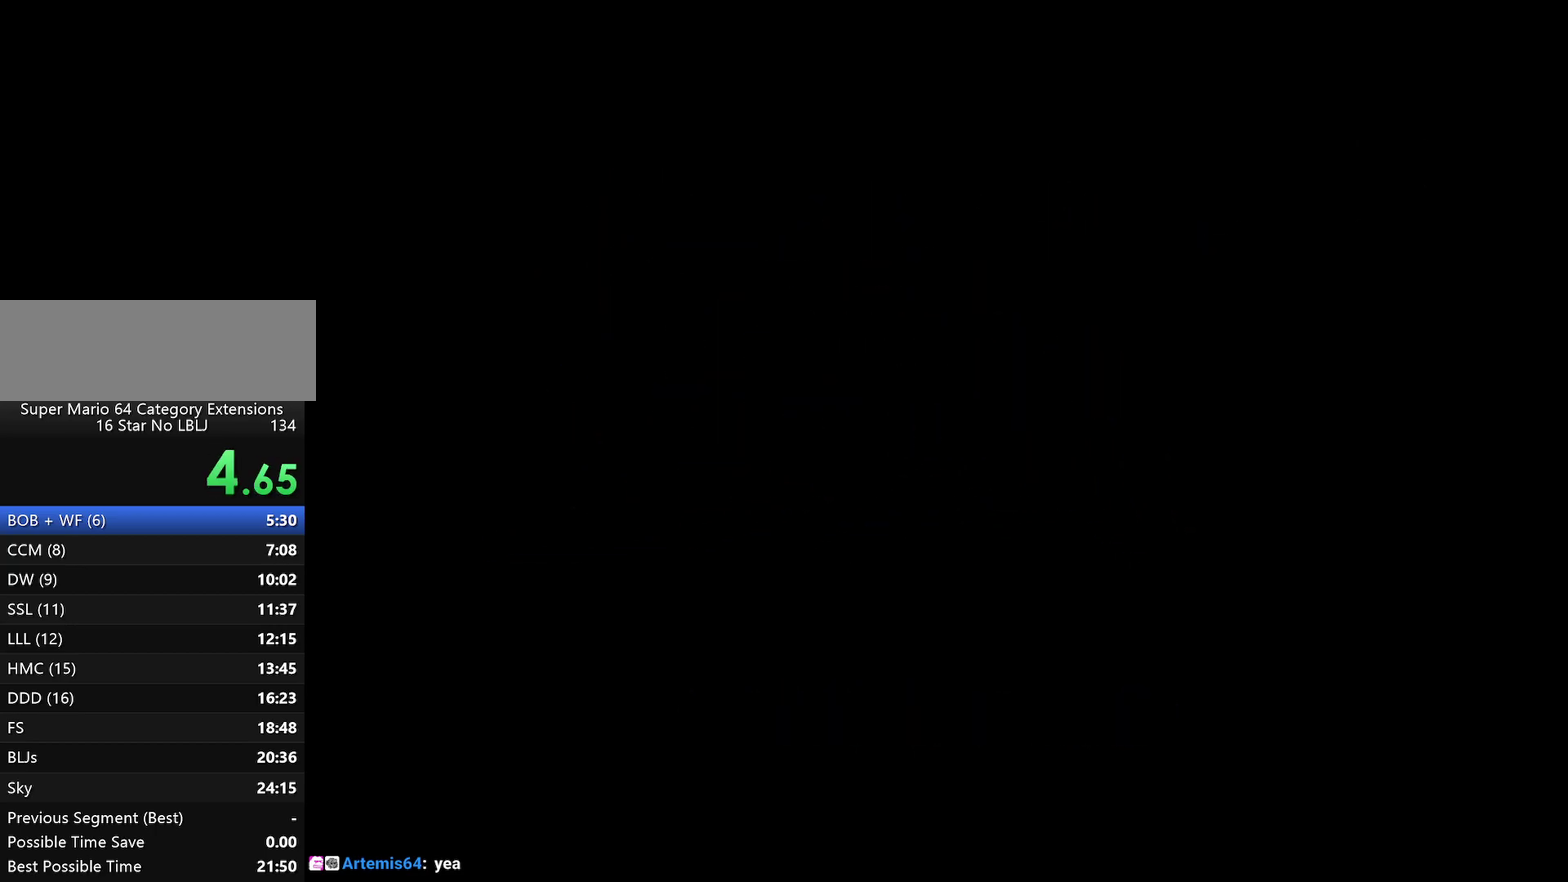
{"buttons": [], "left_stick": "center", "events": [[500, "START", "up"]]}
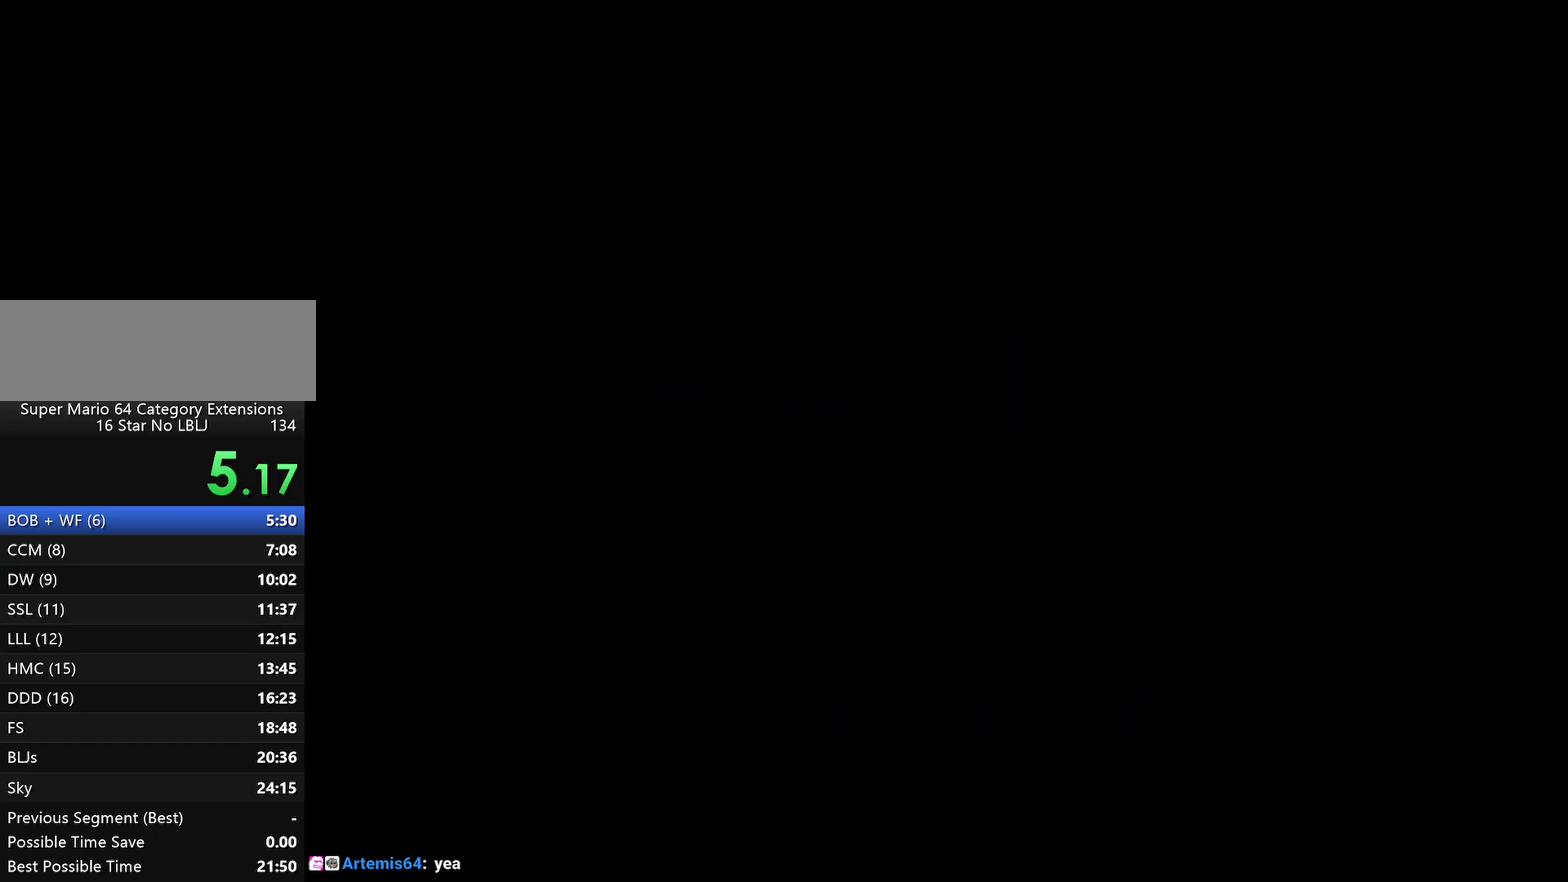
{"buttons": ["START"], "left_stick": "center", "events": [[217, "START", "down"], [367, "START", "up"], [433, "START", "down"]]}
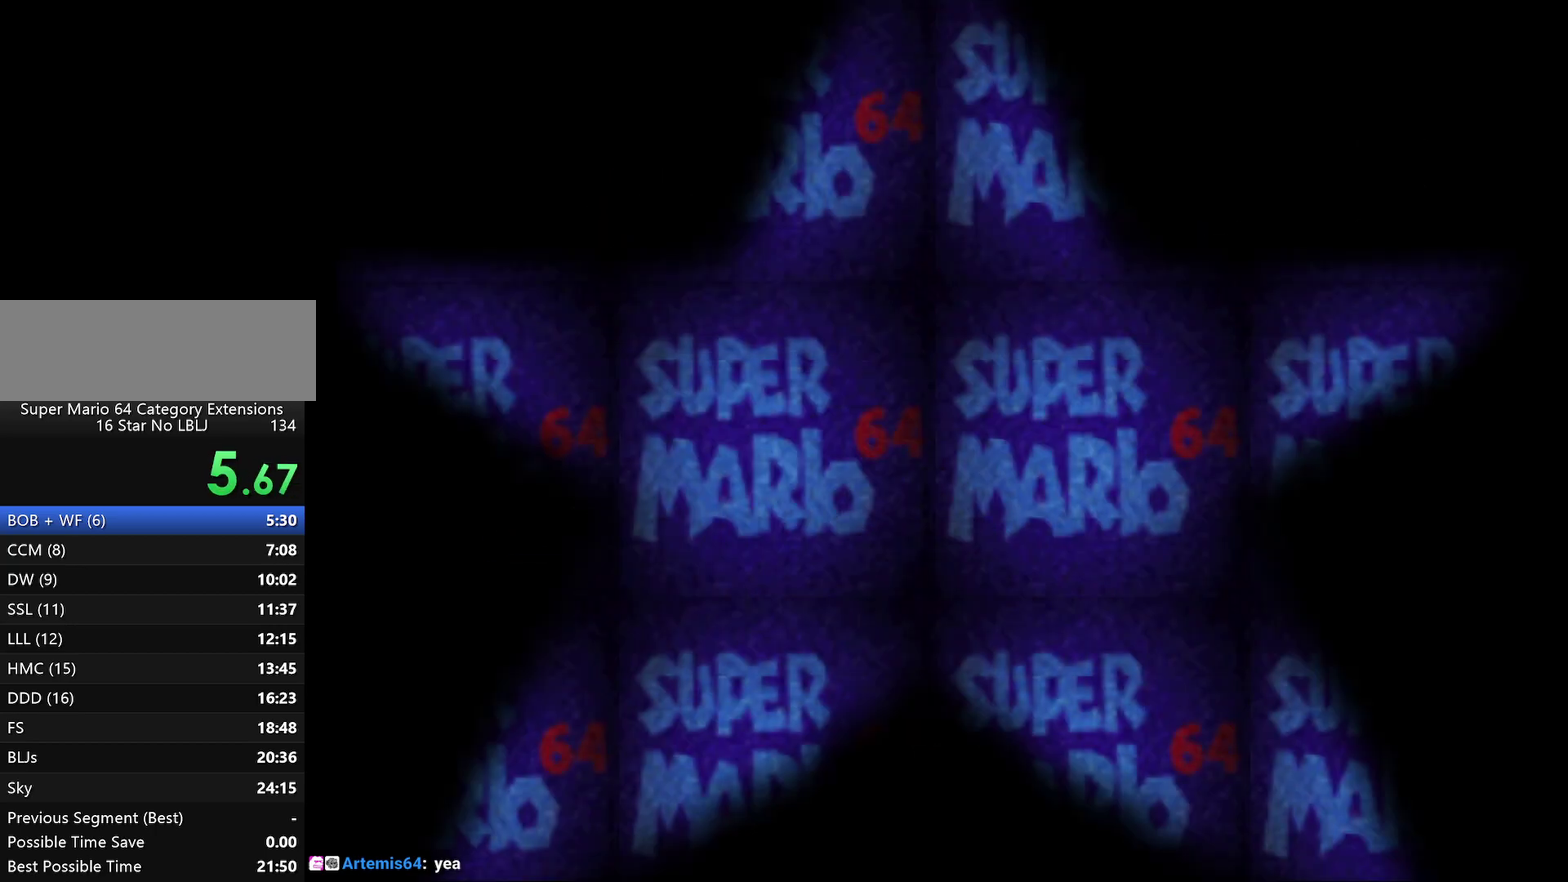
{"buttons": ["START"], "left_stick": "center", "events": [[33, "START", "up"], [83, "START", "down"], [183, "START", "up"], [250, "START", "down"], [383, "START", "up"], [467, "START", "down"]]}
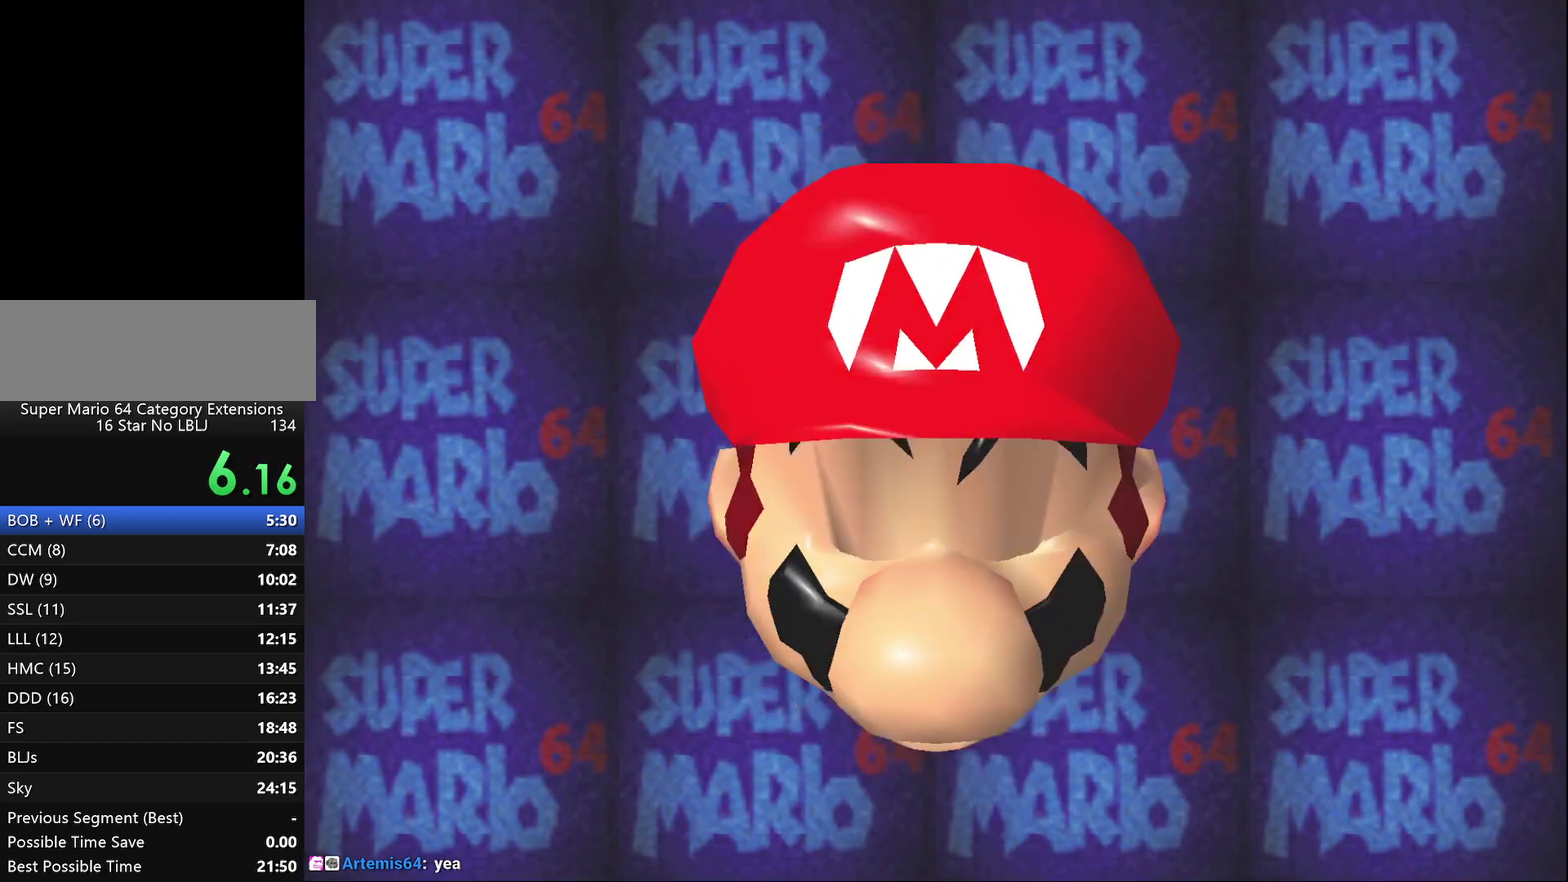
{"buttons": [], "left_stick": "center", "events": [[50, "START", "up"], [100, "START", "down"], [200, "START", "up"], [300, "START", "down"], [367, "START", "up"]]}
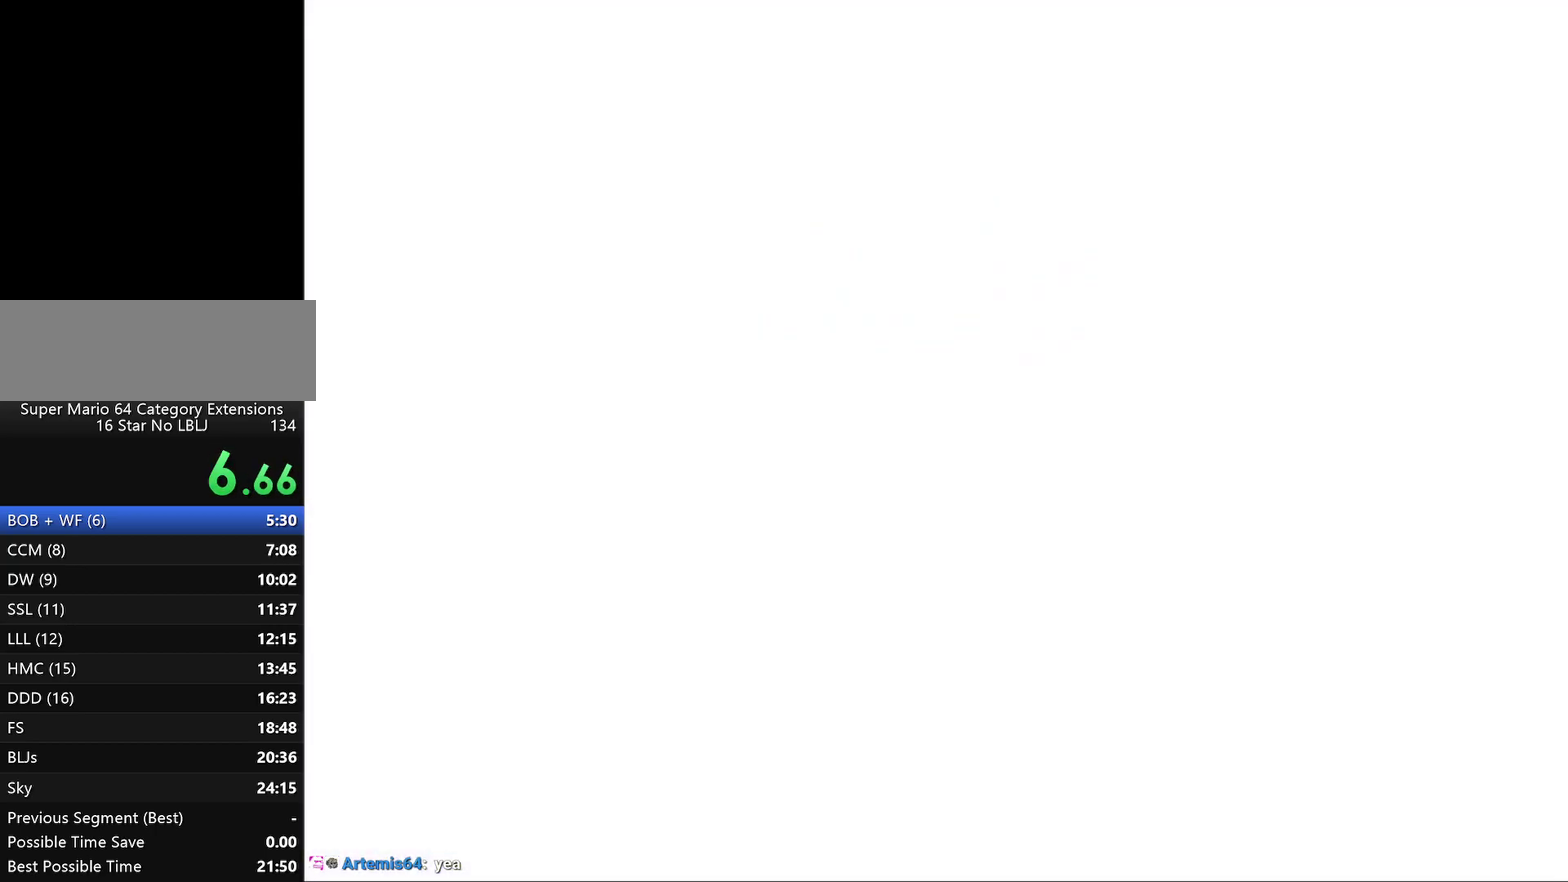
{"buttons": [], "left_stick": "right", "events": [[233, "left_stick", "down-right"], [500, "left_stick", "right"]]}
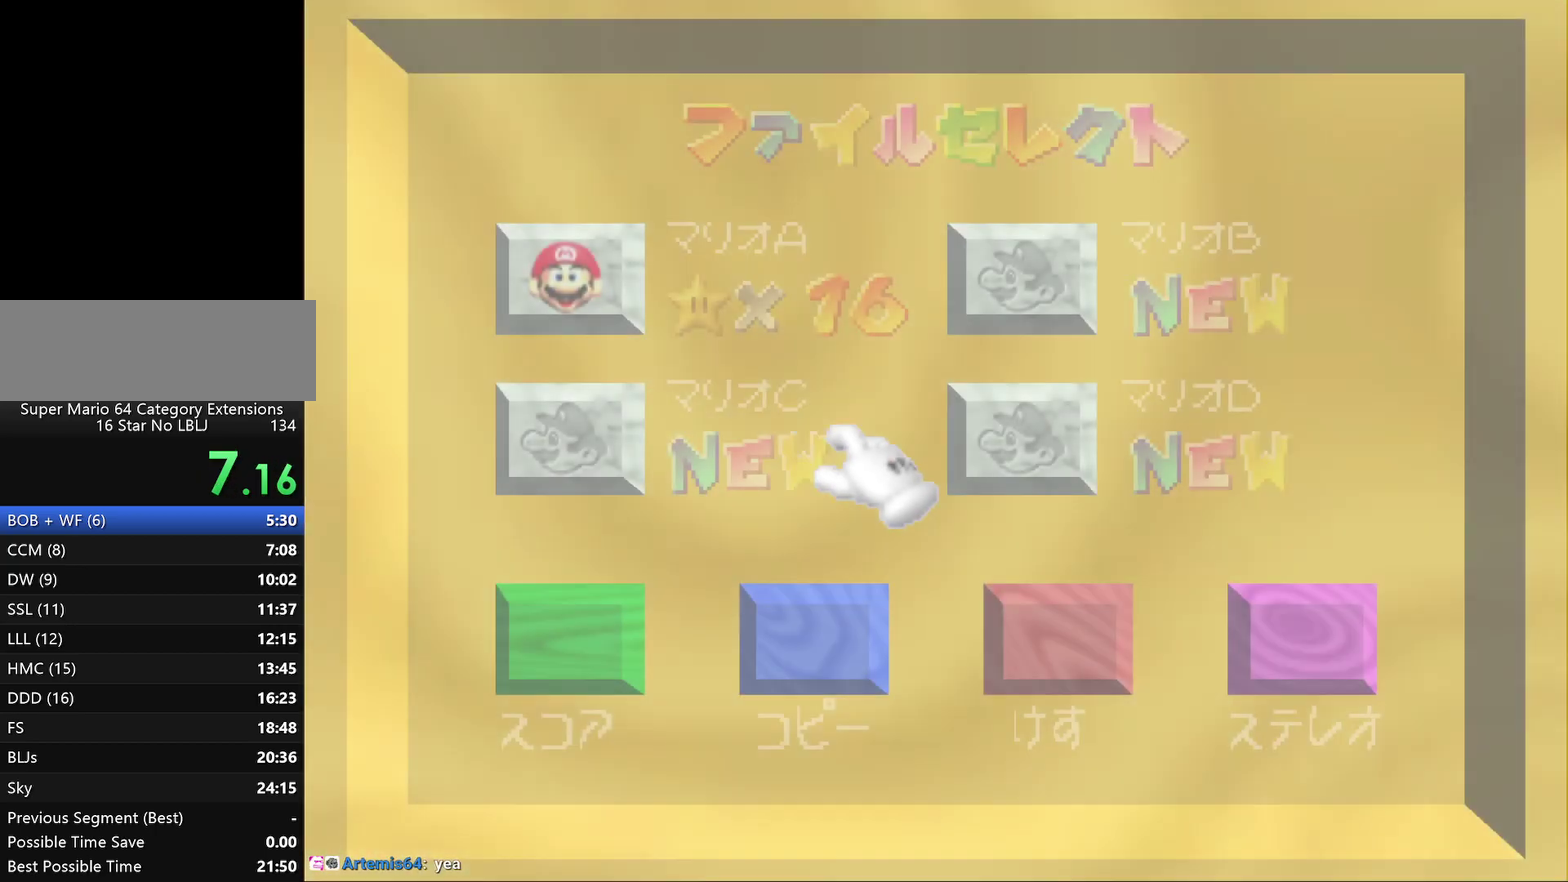
{"buttons": [], "left_stick": "center", "events": [[183, "START", "down"], [183, "left_stick", "center"], [333, "START", "up"]]}
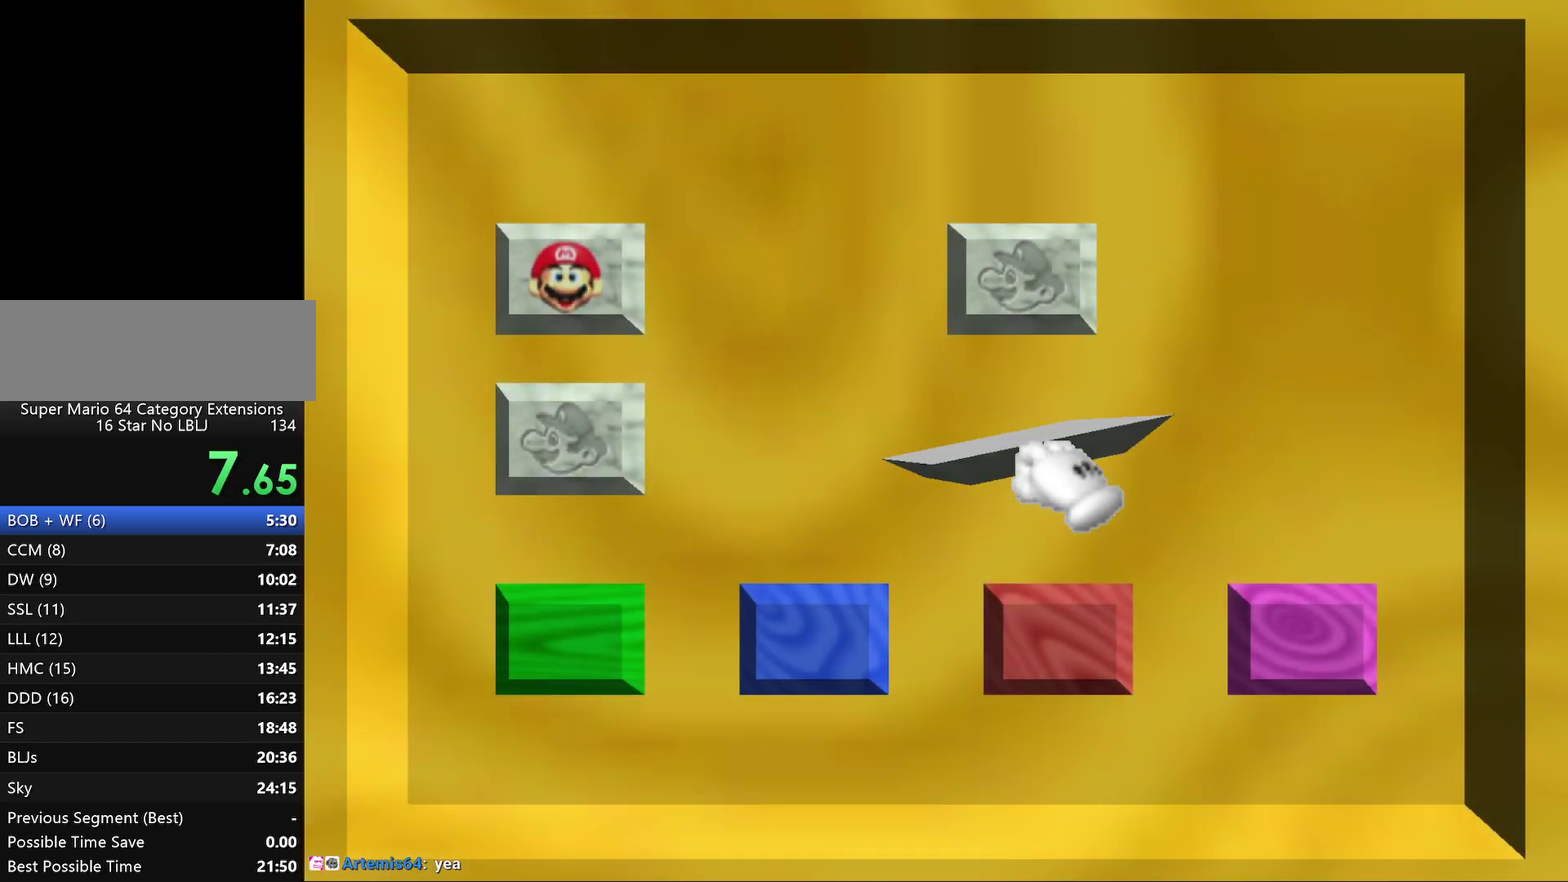
{"buttons": [], "left_stick": "center", "events": []}
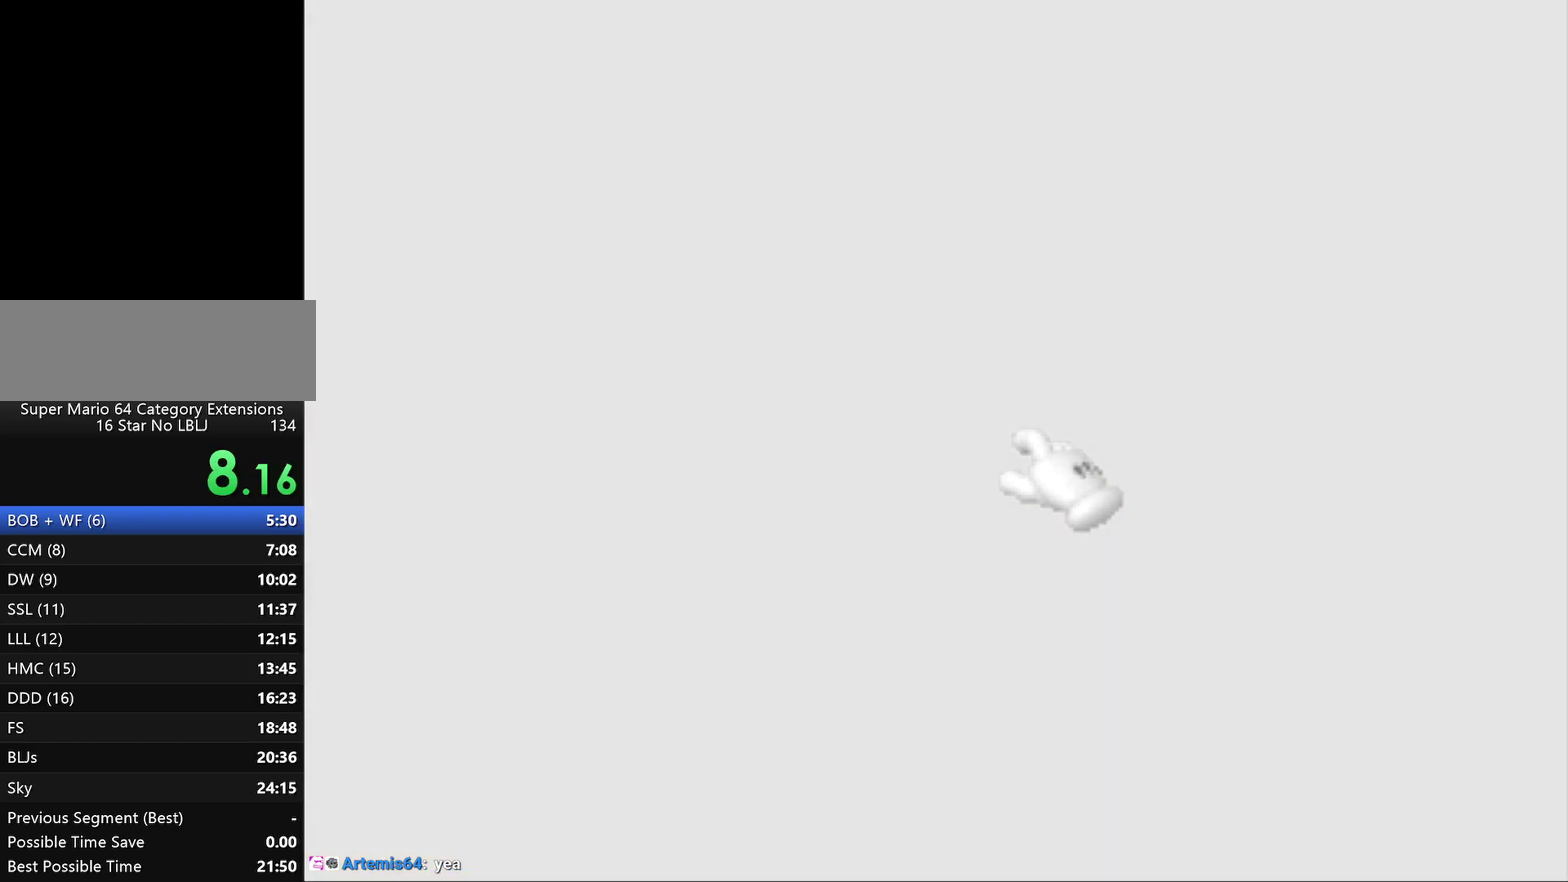
{"buttons": [], "left_stick": "center", "events": []}
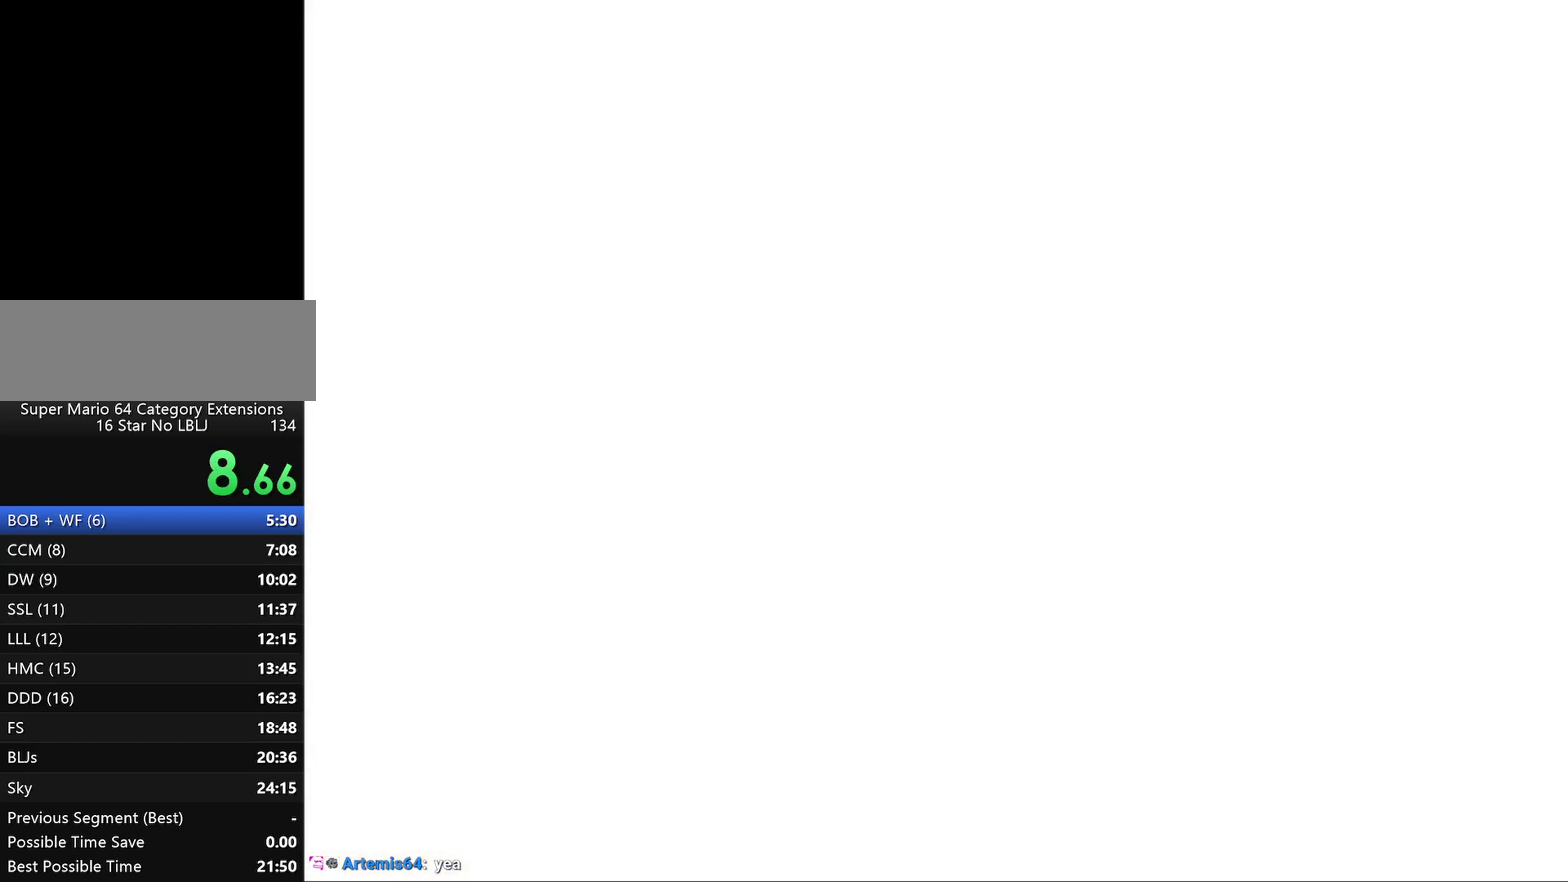
{"buttons": ["A", "B"], "left_stick": "center", "events": [[450, "A", "down"], [450, "B", "down"]]}
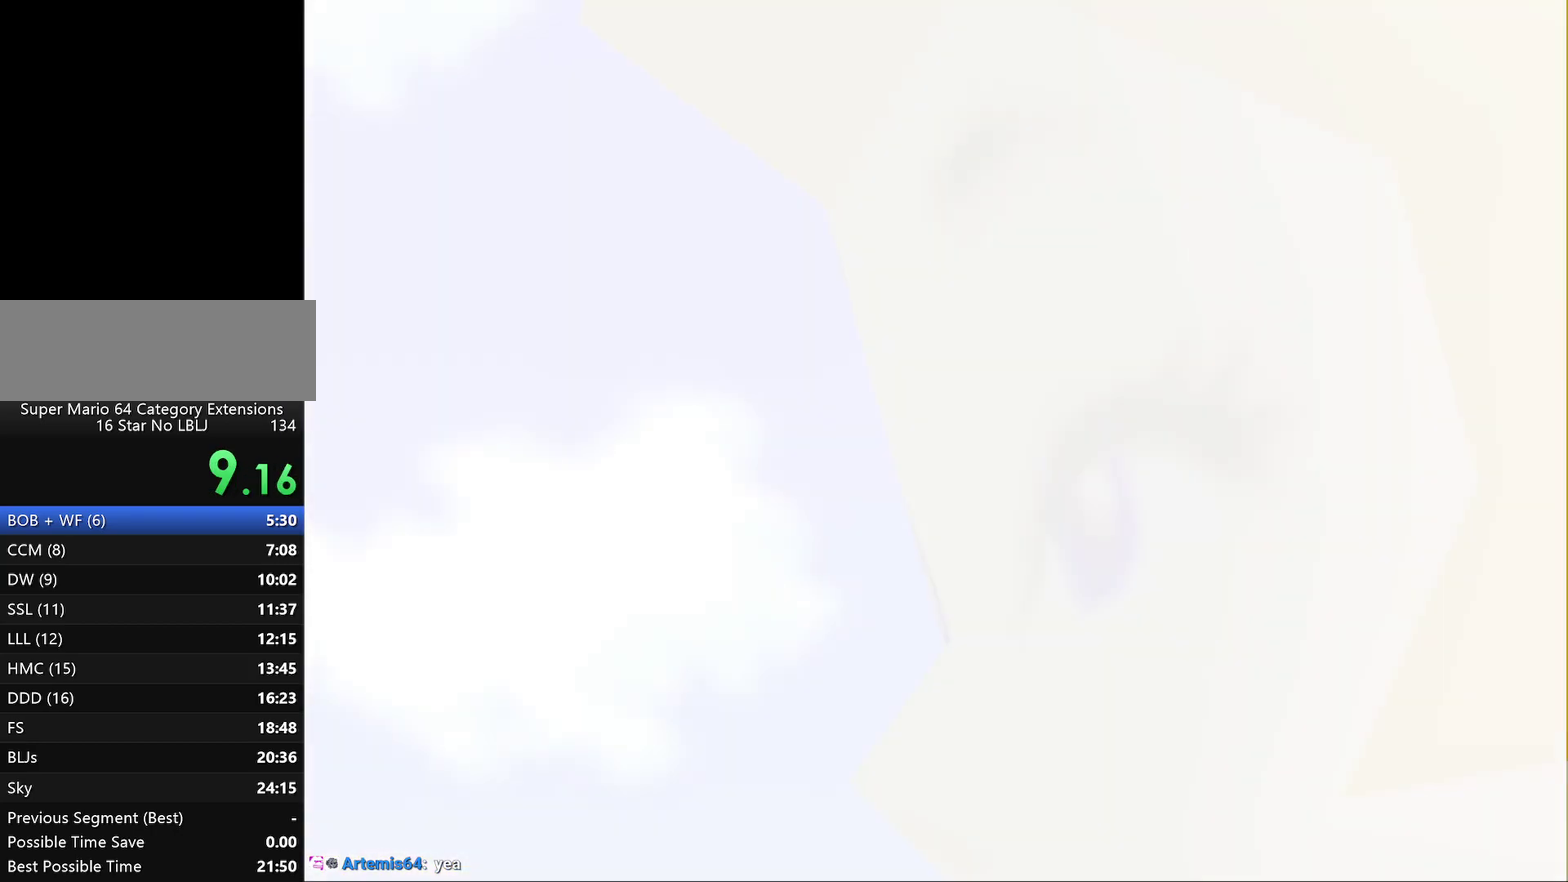
{"buttons": ["A"], "left_stick": "center", "events": [[100, "B", "up"], [183, "B", "down"], [283, "B", "up"], [333, "B", "down"], [367, "A", "up"], [467, "A", "down"], [467, "B", "up"]]}
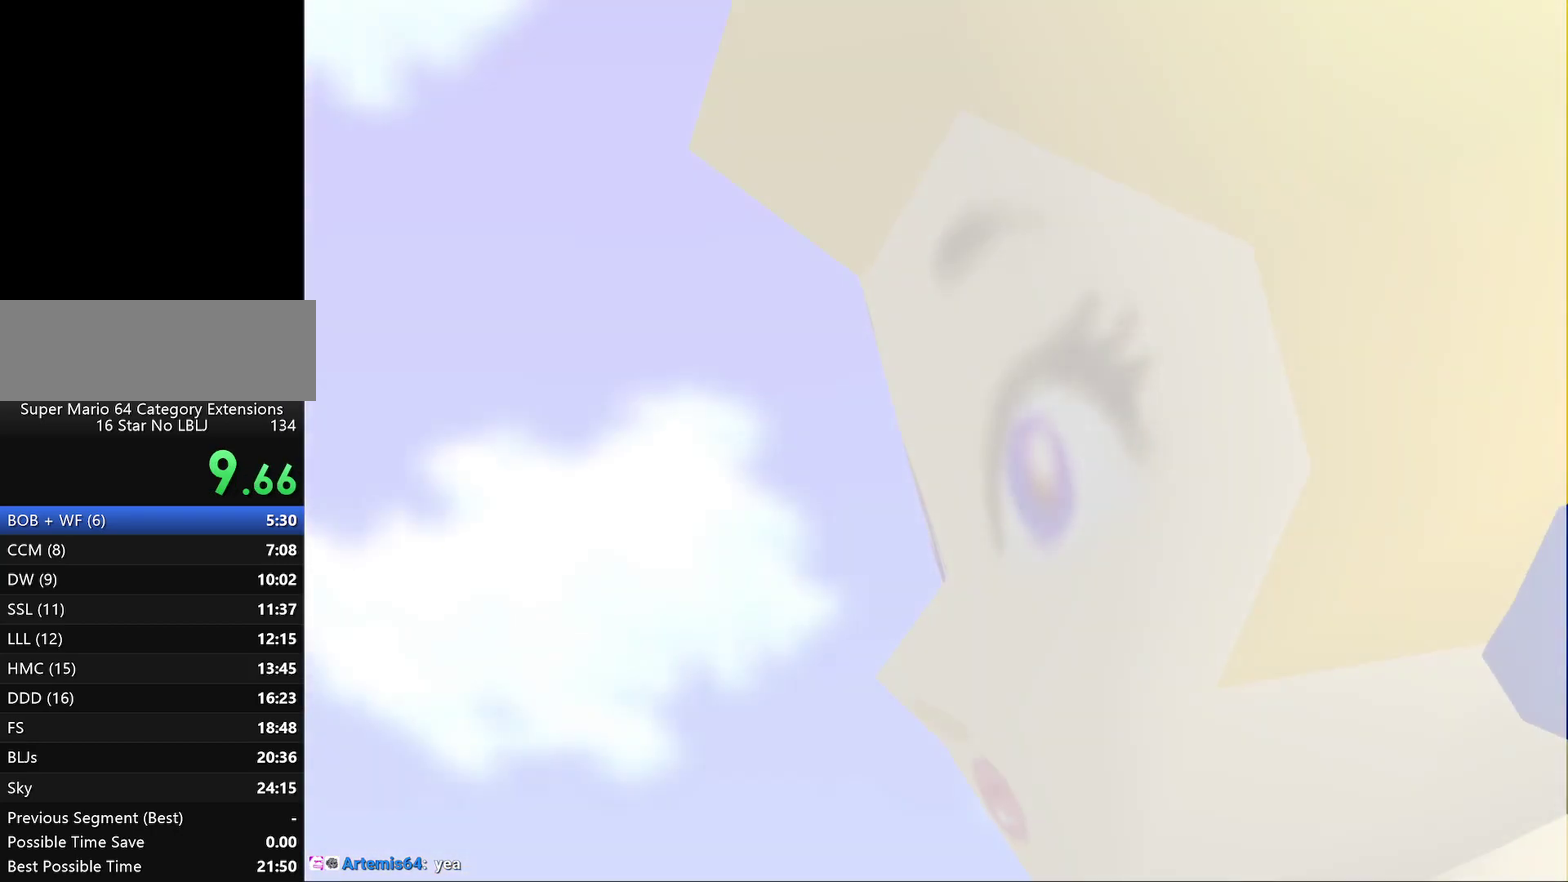
{"buttons": ["A"], "left_stick": "center", "events": [[33, "A", "up"], [33, "B", "down"], [117, "A", "down"], [117, "B", "up"], [217, "B", "down"], [283, "B", "up"], [383, "A", "up"], [383, "B", "down"], [433, "A", "down"], [467, "B", "up"]]}
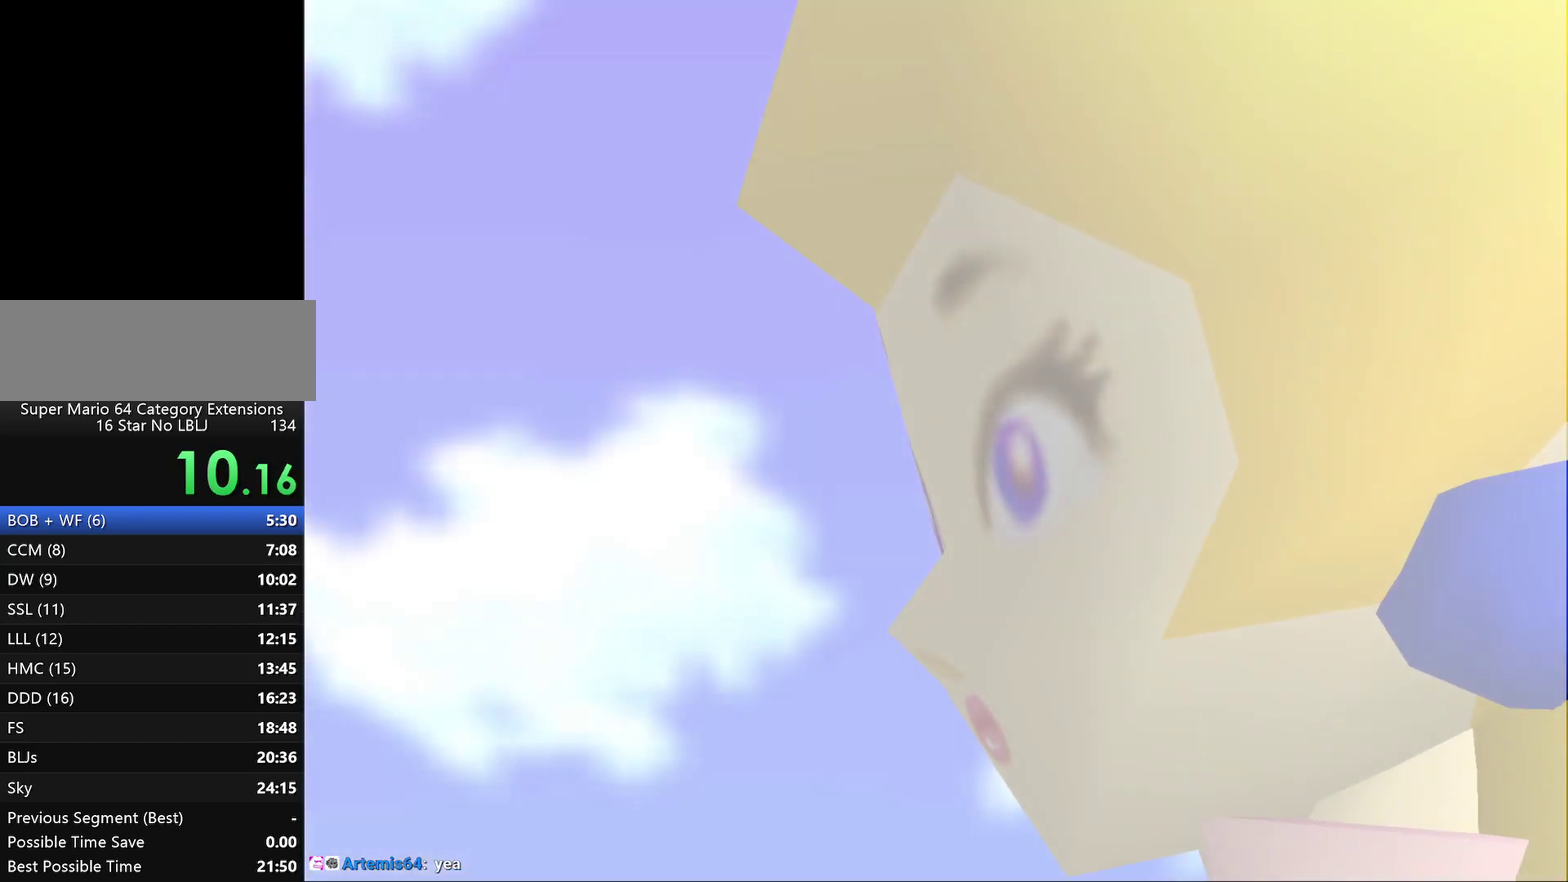
{"buttons": [], "left_stick": "center", "events": [[83, "A", "up"]]}